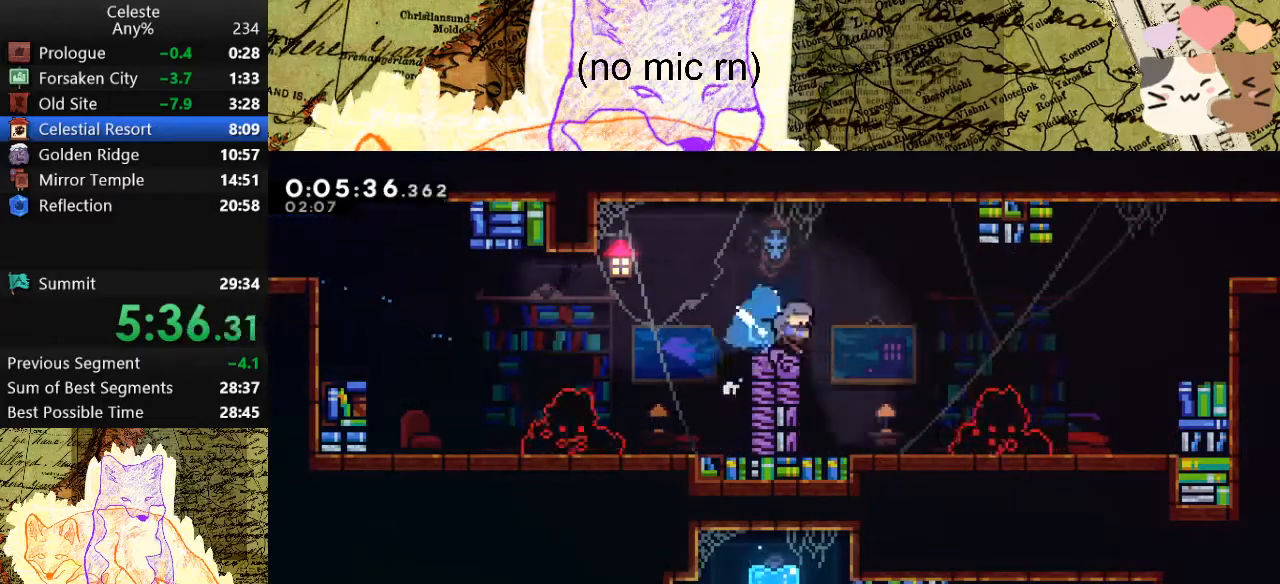
Gameplay with keyboard; each line is a JSON object with the keys held at the frame after it. "events" lists presses ("down") and releases ("up") of "a", "d", "dash", "demo", "grab", "jump", "map", "menu", "s", "space" and "w" between this image and that frame as [ms after this image, input, new state], when the widget could be followed in between. No other keys are recorded. Mouse input is not recorded. Key names are as the overlay labels them; some are game actions (e.g. jump) rather than physical keys.
{"keys": ["d", "dash", "grab", "space", "w"], "events": [[33, "s", "up"], [67, "dash", "up"], [67, "space", "down"], [433, "w", "down"], [467, "dash", "down"]]}
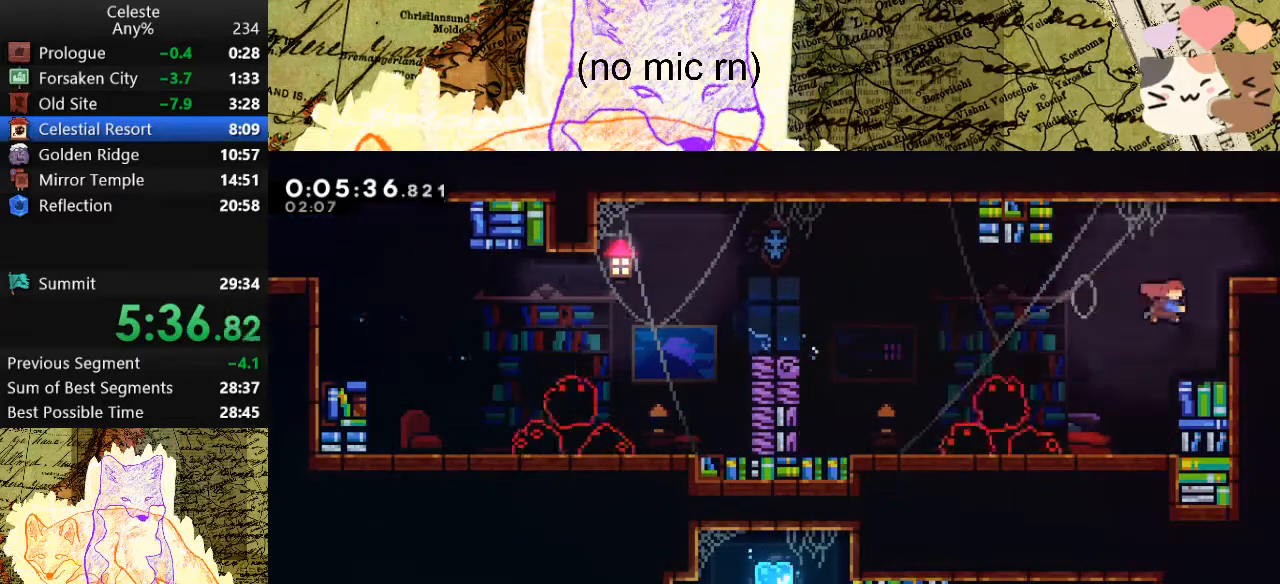
{"keys": ["d", "grab", "space", "w"], "events": [[167, "dash", "up"]]}
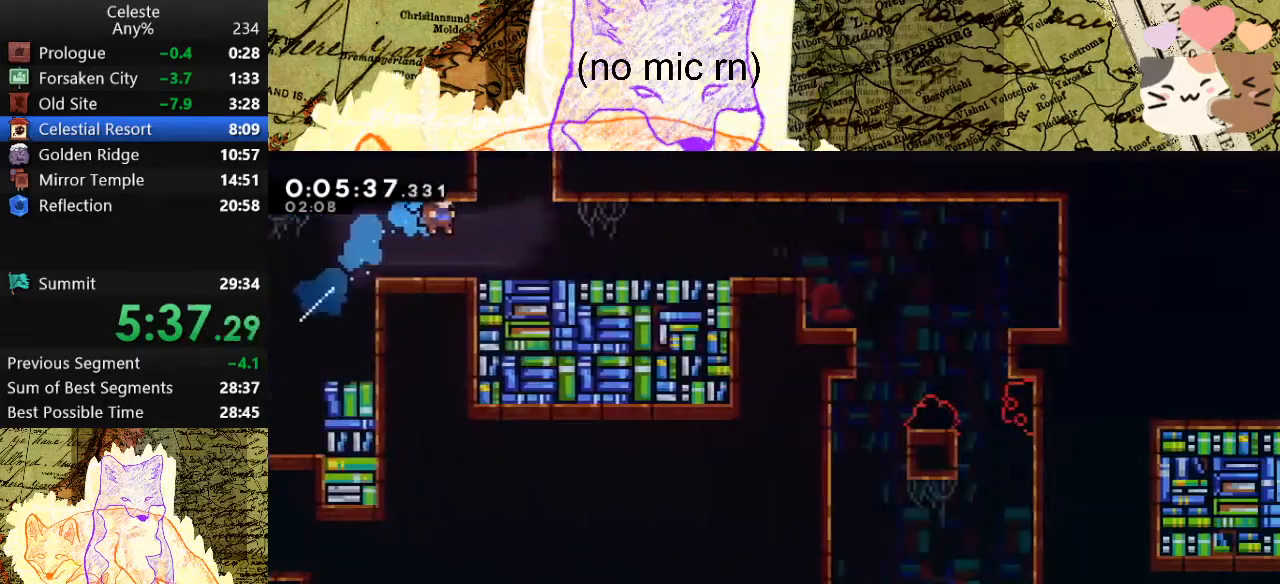
{"keys": ["dash", "space", "w"], "events": [[467, "grab", "up"], [500, "d", "up"], [500, "dash", "down"]]}
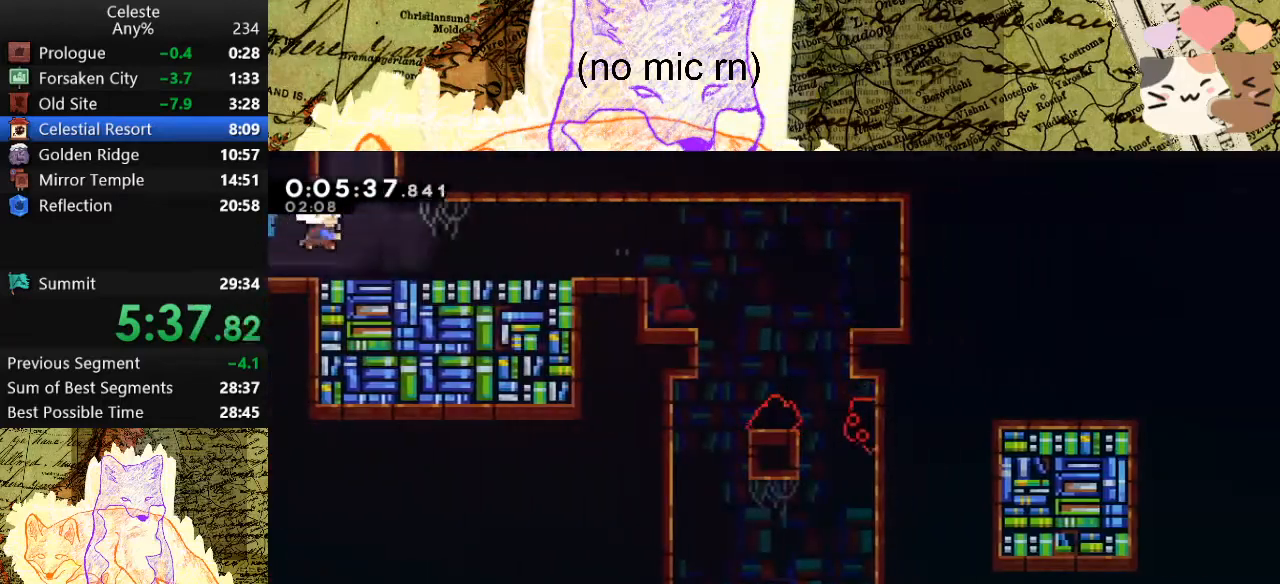
{"keys": ["w"], "events": [[33, "space", "up"], [233, "dash", "up"]]}
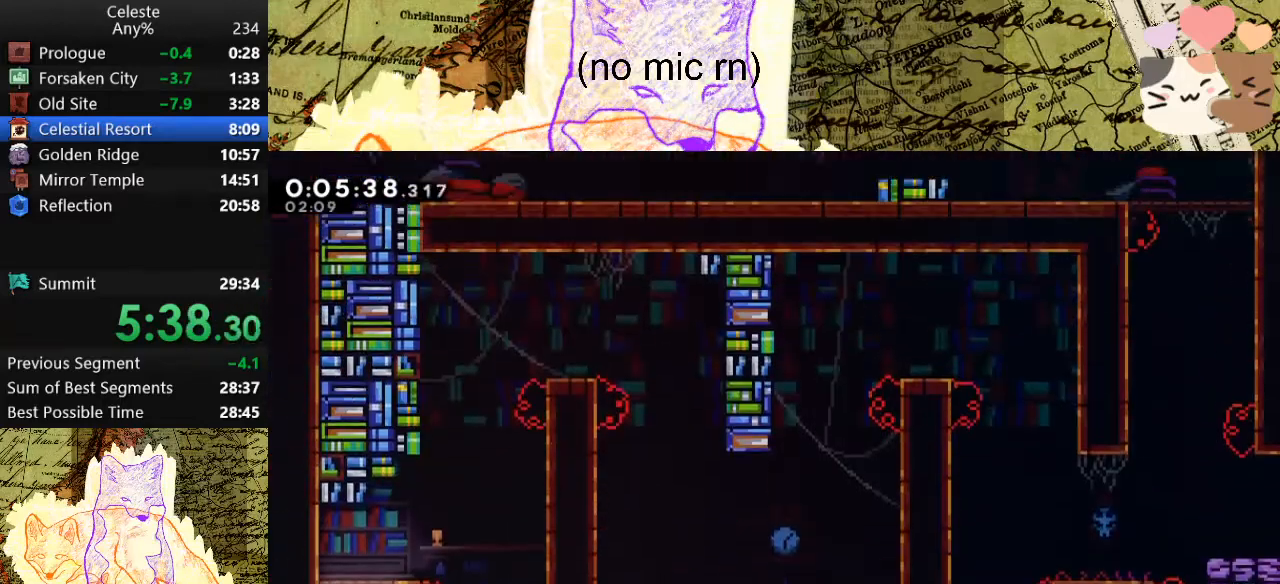
{"keys": ["d", "space", "w"], "events": [[300, "d", "down"], [367, "space", "down"]]}
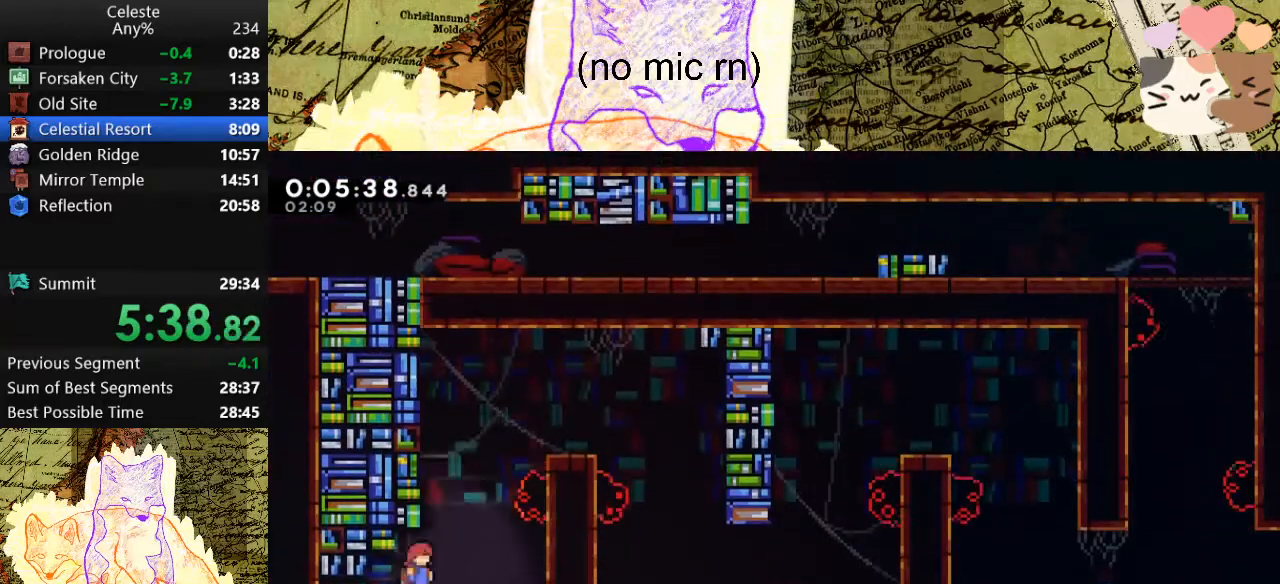
{"keys": ["d"], "events": [[33, "d", "up"], [33, "space", "up"], [100, "dash", "down"], [233, "d", "down"], [233, "dash", "up"], [233, "space", "down"], [233, "w", "up"], [333, "space", "up"]]}
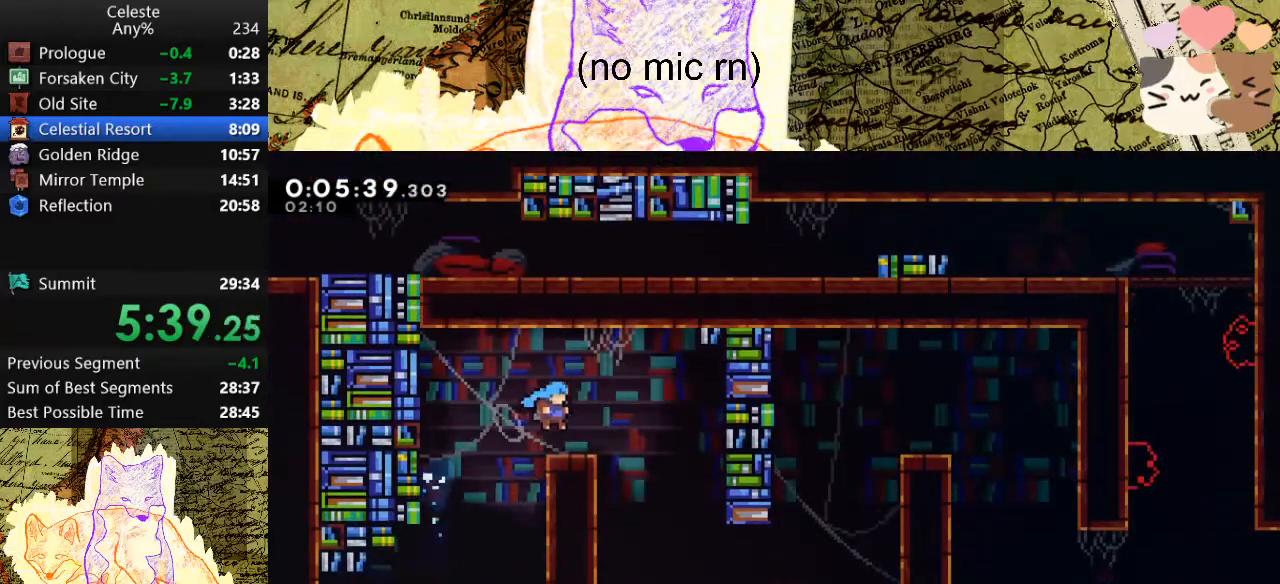
{"keys": ["d"], "events": []}
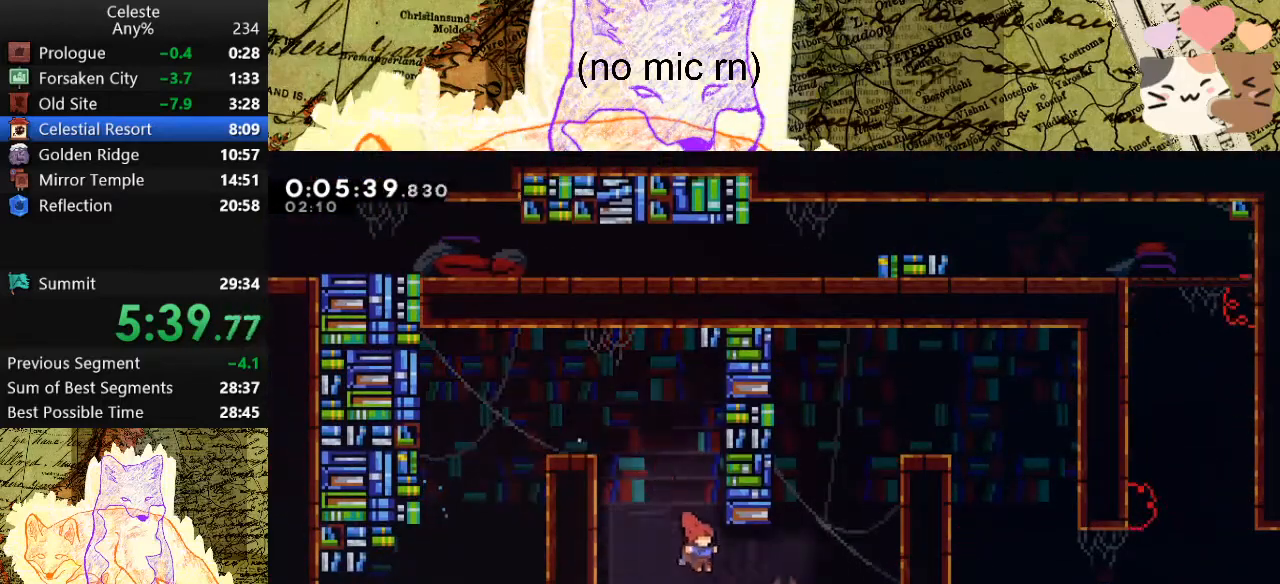
{"keys": ["d", "grab", "w"], "events": [[133, "dash", "down"], [133, "grab", "down"], [133, "w", "down"], [333, "dash", "up"]]}
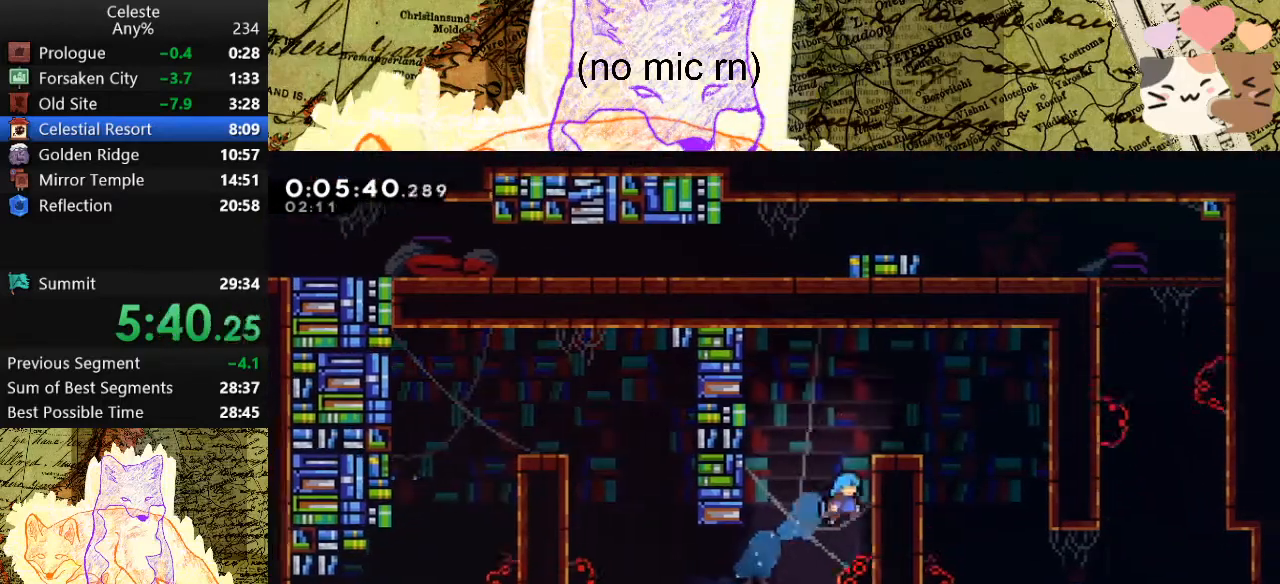
{"keys": ["d"], "events": [[67, "space", "down"], [200, "jump", "down"], [300, "jump", "up"], [300, "space", "up"], [400, "grab", "up"], [400, "w", "up"]]}
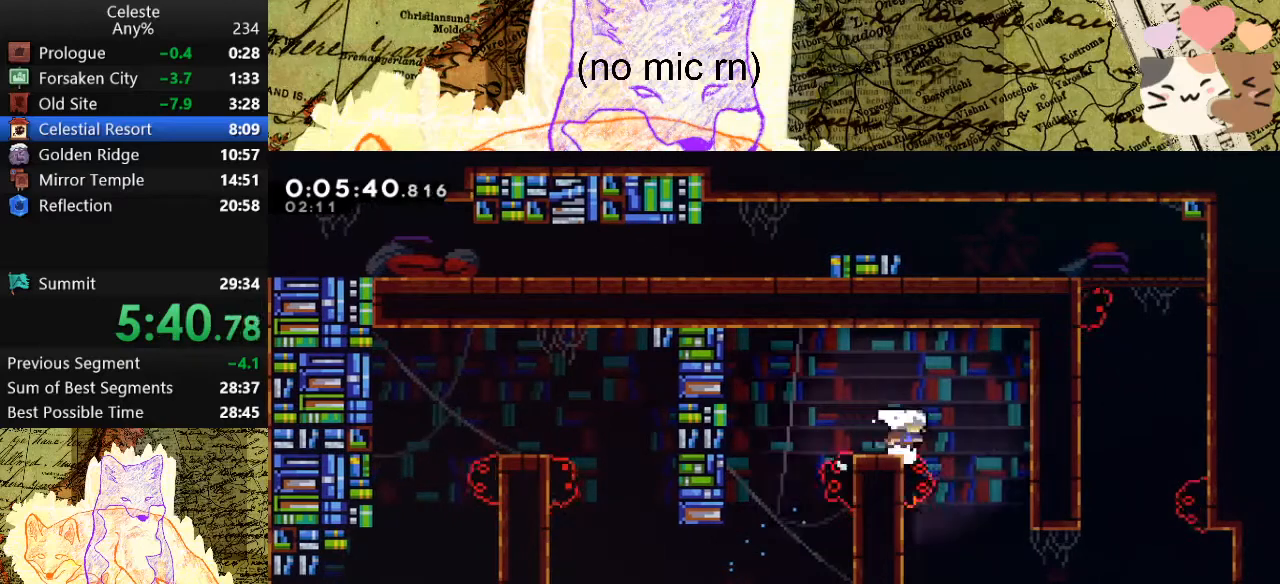
{"keys": ["d"], "events": [[133, "s", "down"], [167, "dash", "down"], [333, "dash", "up"], [333, "s", "up"]]}
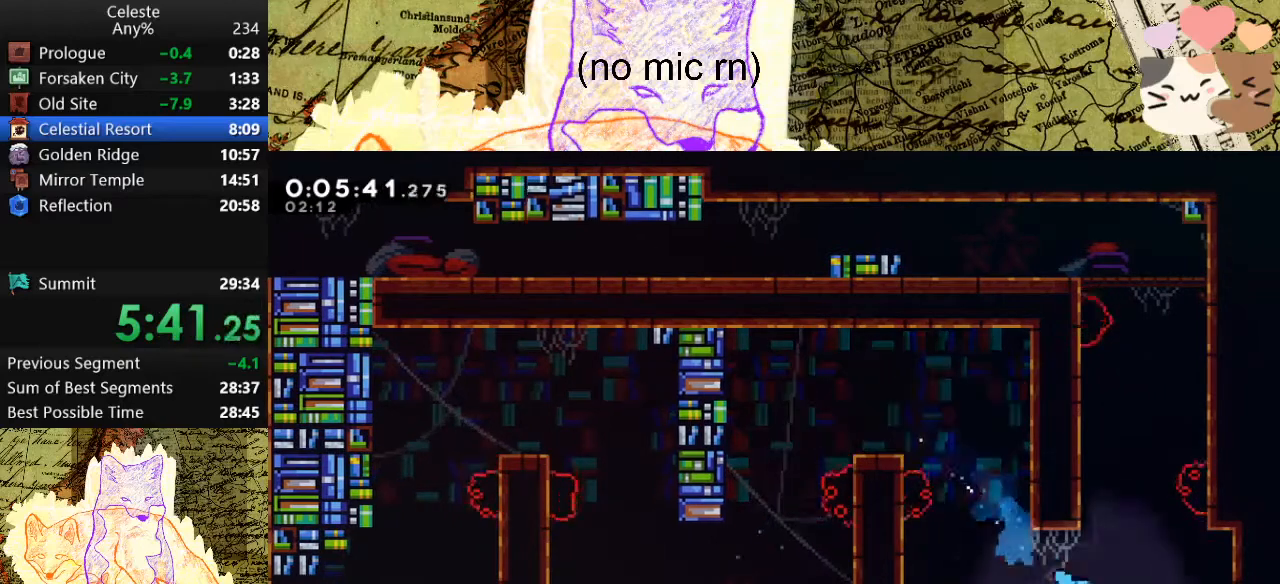
{"keys": ["a", "grab", "space", "w"], "events": [[67, "space", "down"], [267, "w", "down"], [333, "d", "up"], [333, "dash", "down"], [333, "space", "up"], [500, "a", "down"], [500, "dash", "up"], [500, "grab", "down"], [500, "space", "down"]]}
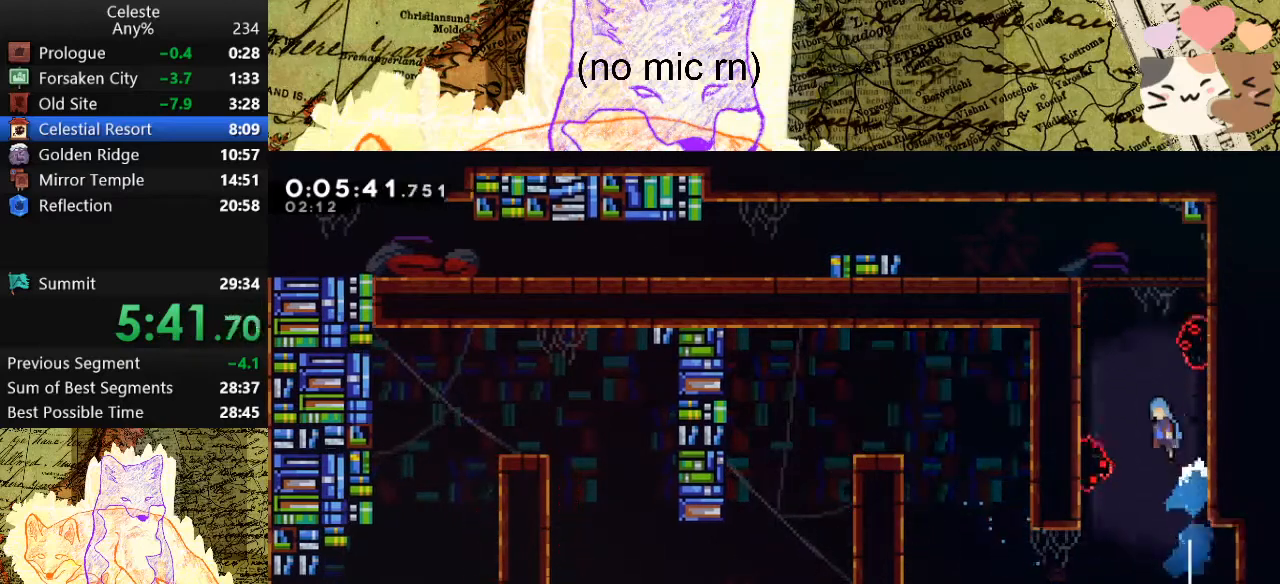
{"keys": ["a", "grab"], "events": [[200, "space", "up"], [300, "space", "down"], [433, "space", "up"], [500, "w", "up"]]}
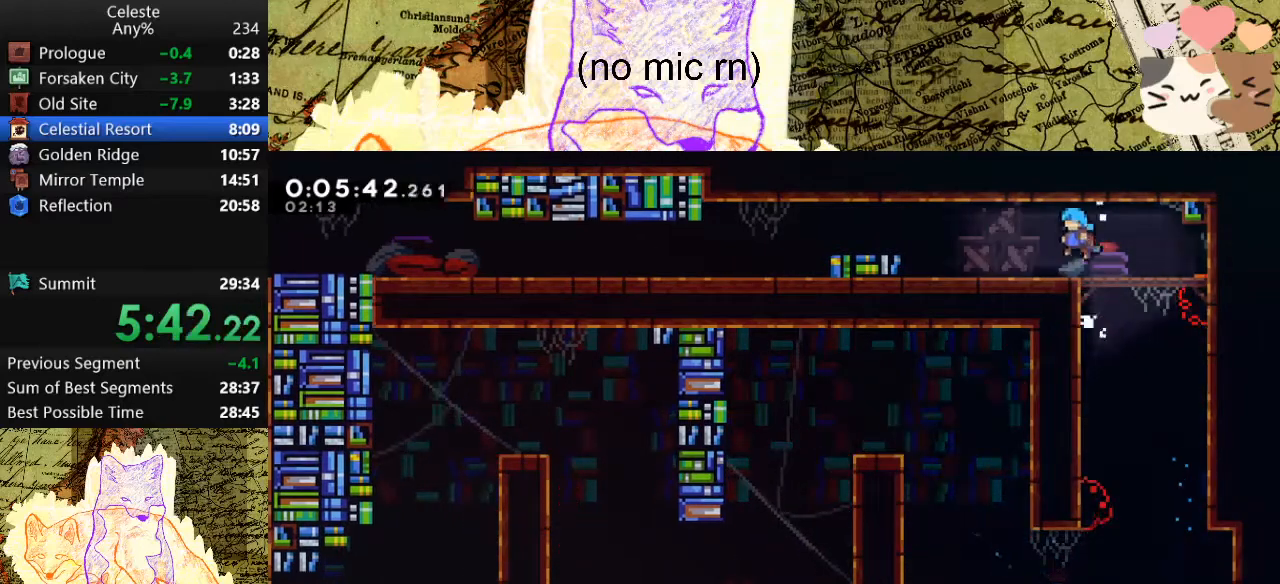
{"keys": ["a", "grab", "jump", "s", "space"], "events": [[33, "grab", "up"], [233, "dash", "down"], [233, "grab", "down"], [233, "s", "down"], [367, "space", "down"], [433, "dash", "up"], [433, "jump", "down"]]}
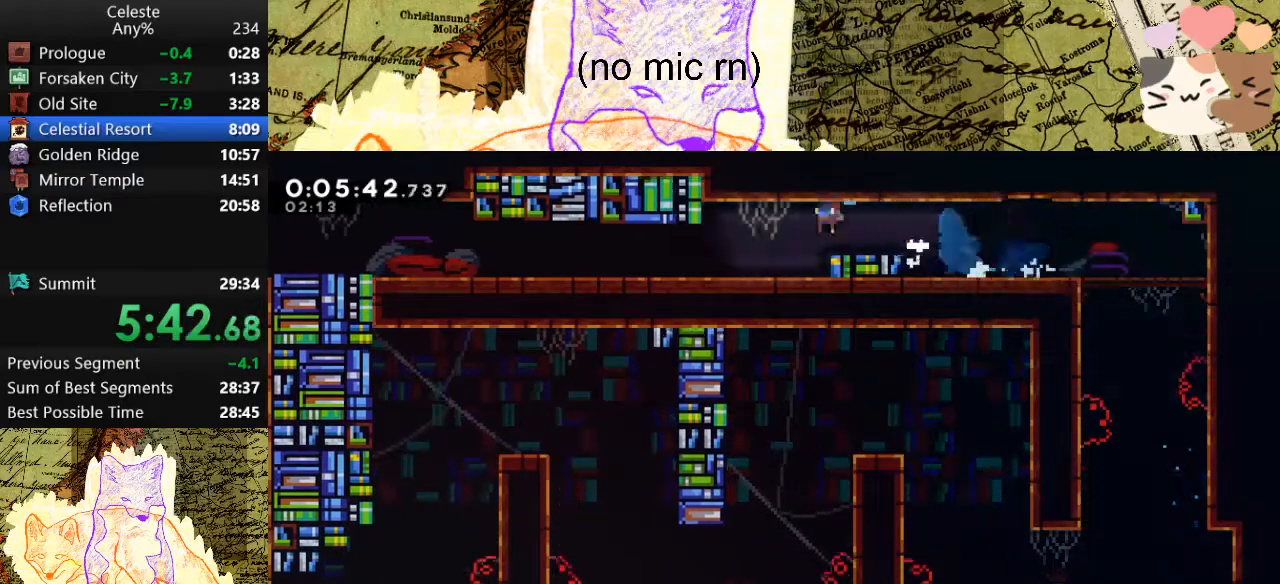
{"keys": ["a", "dash", "s"], "events": [[33, "grab", "up"], [33, "jump", "up"], [33, "space", "up"], [200, "dash", "down"], [433, "dash", "up"], [433, "space", "down"], [467, "dash", "down"], [467, "space", "up"]]}
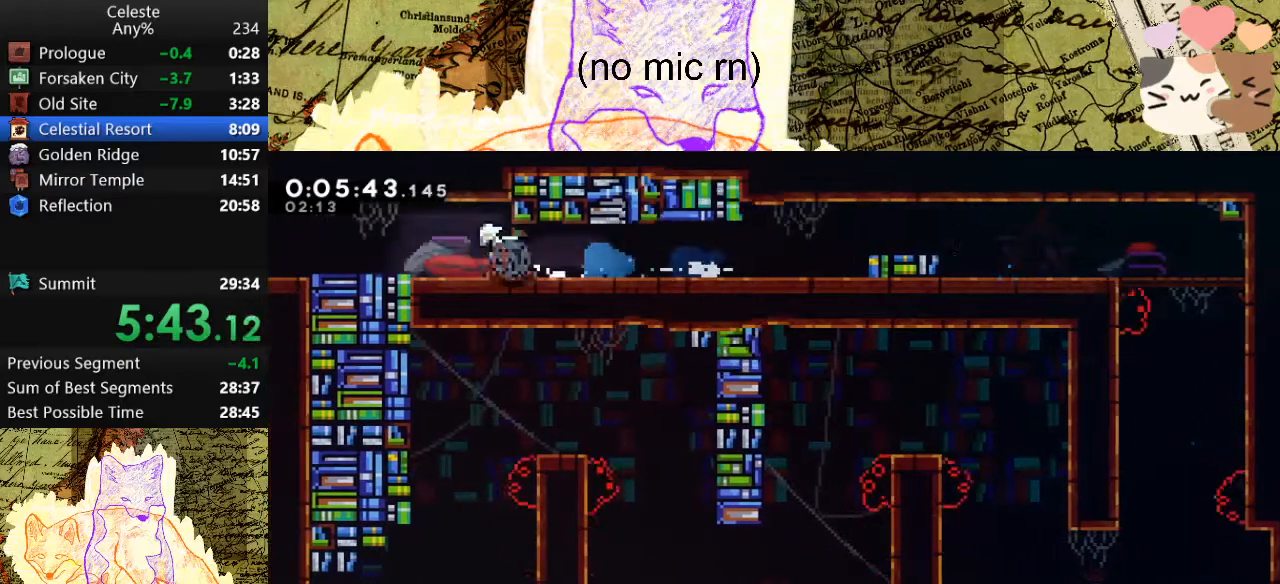
{"keys": ["a", "s"], "events": [[167, "dash", "up"], [167, "space", "down"], [200, "dash", "down"], [267, "space", "up"], [400, "dash", "up"]]}
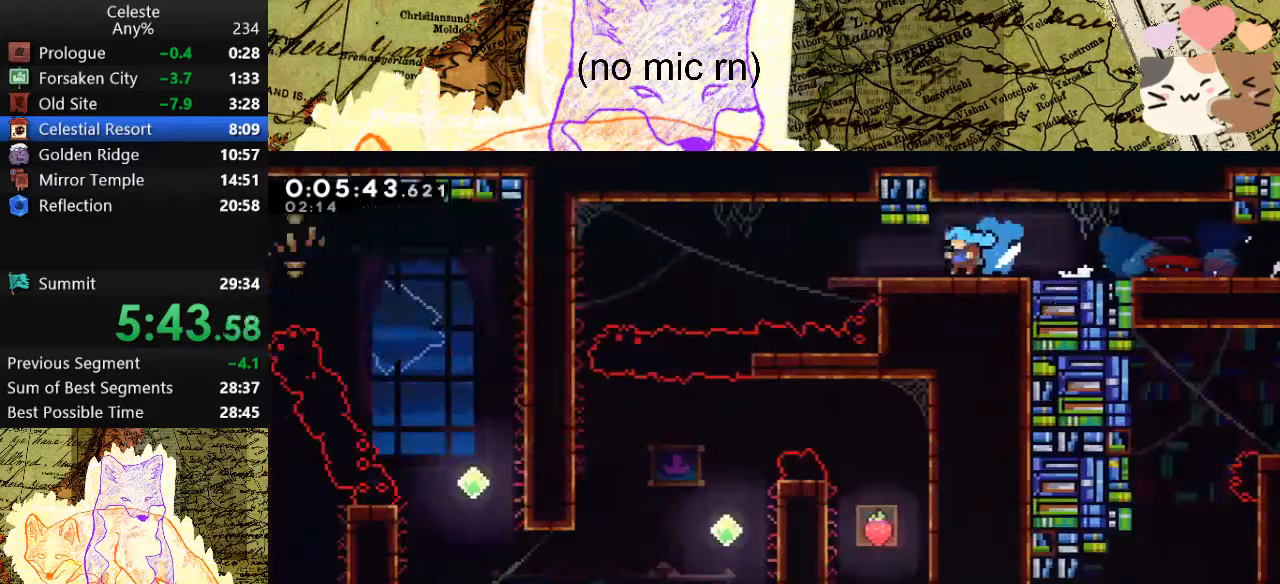
{"keys": ["a", "s", "space"], "events": [[467, "space", "down"]]}
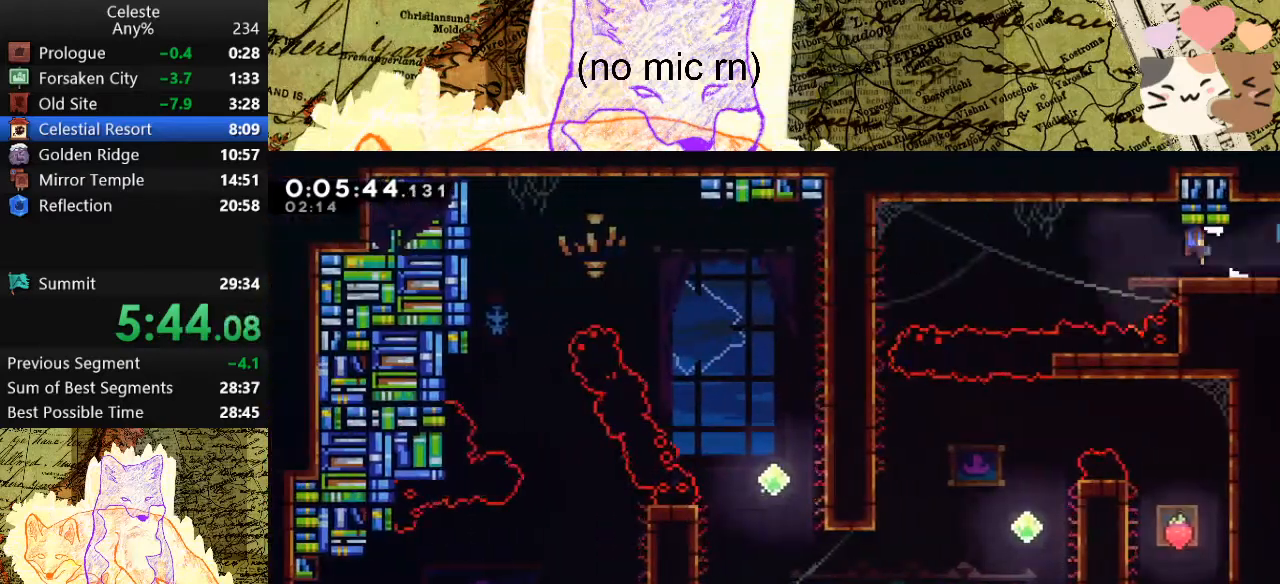
{"keys": ["a", "s"], "events": [[167, "space", "up"]]}
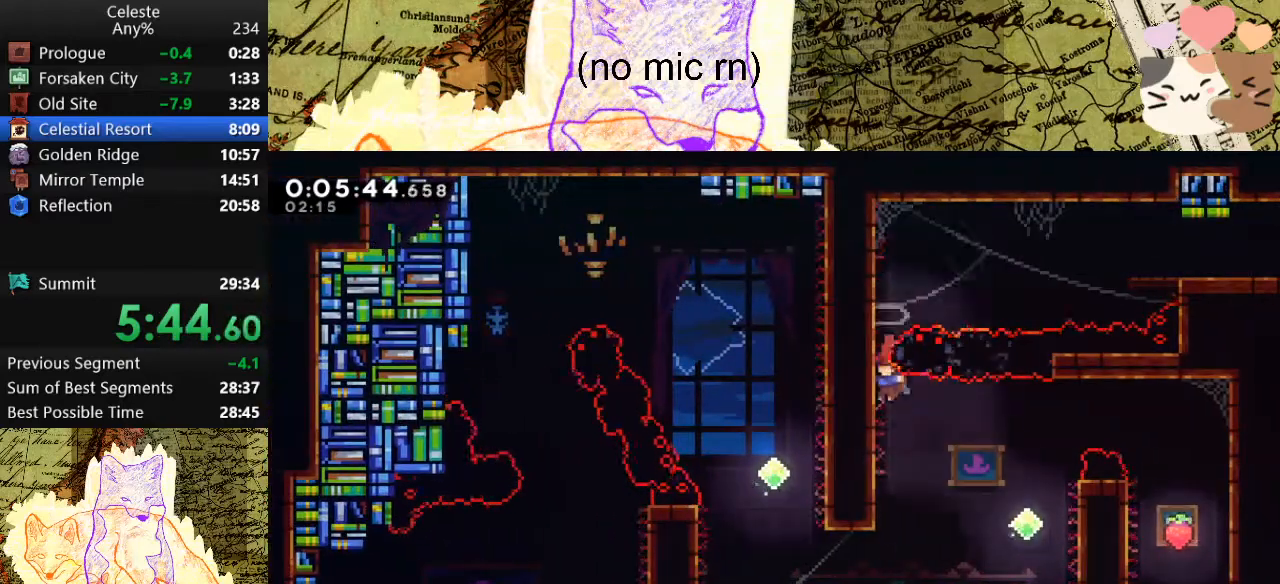
{"keys": ["a", "demo", "grab"], "events": [[267, "demo", "down"], [267, "grab", "down"], [267, "s", "up"]]}
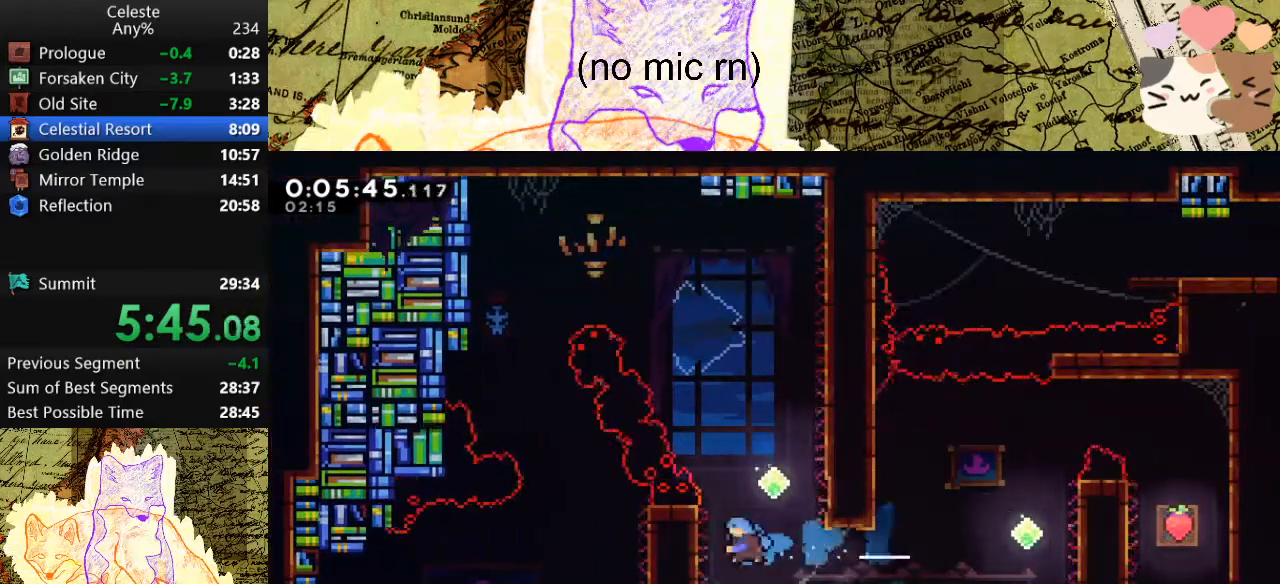
{"keys": ["a", "grab", "space"], "events": [[67, "demo", "up"], [100, "a", "up"], [100, "d", "down"], [100, "space", "down"], [400, "space", "up"], [433, "a", "down"], [500, "d", "up"], [500, "space", "down"]]}
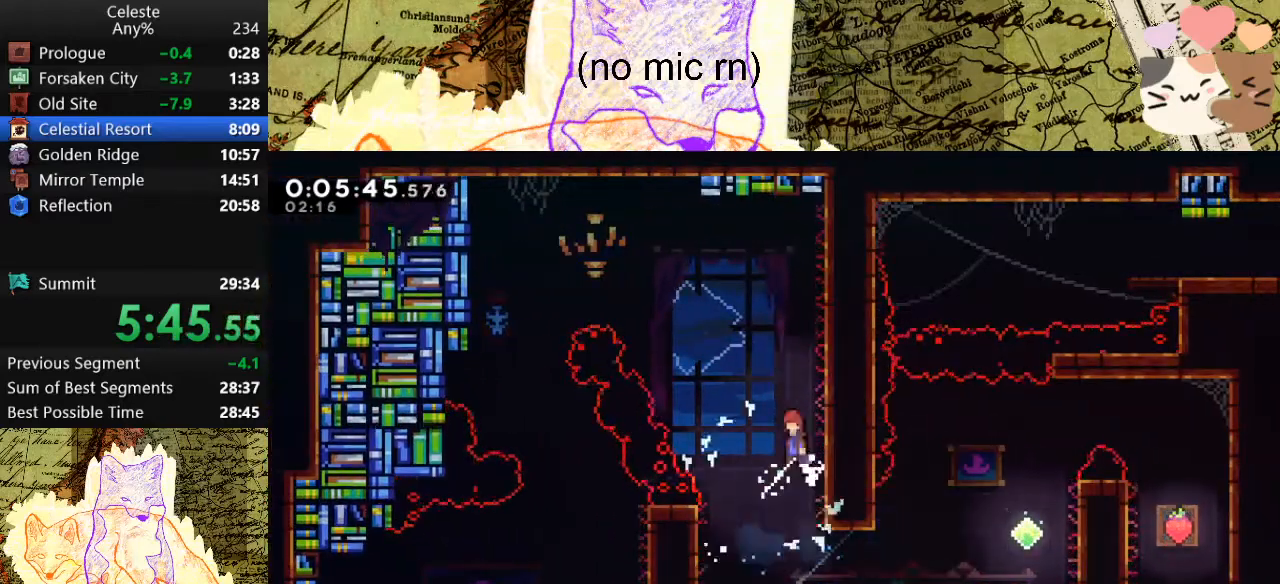
{"keys": ["a", "s"], "events": [[233, "space", "up"], [233, "w", "down"], [267, "dash", "down"], [333, "grab", "up"], [433, "dash", "up"], [433, "w", "up"], [500, "s", "down"]]}
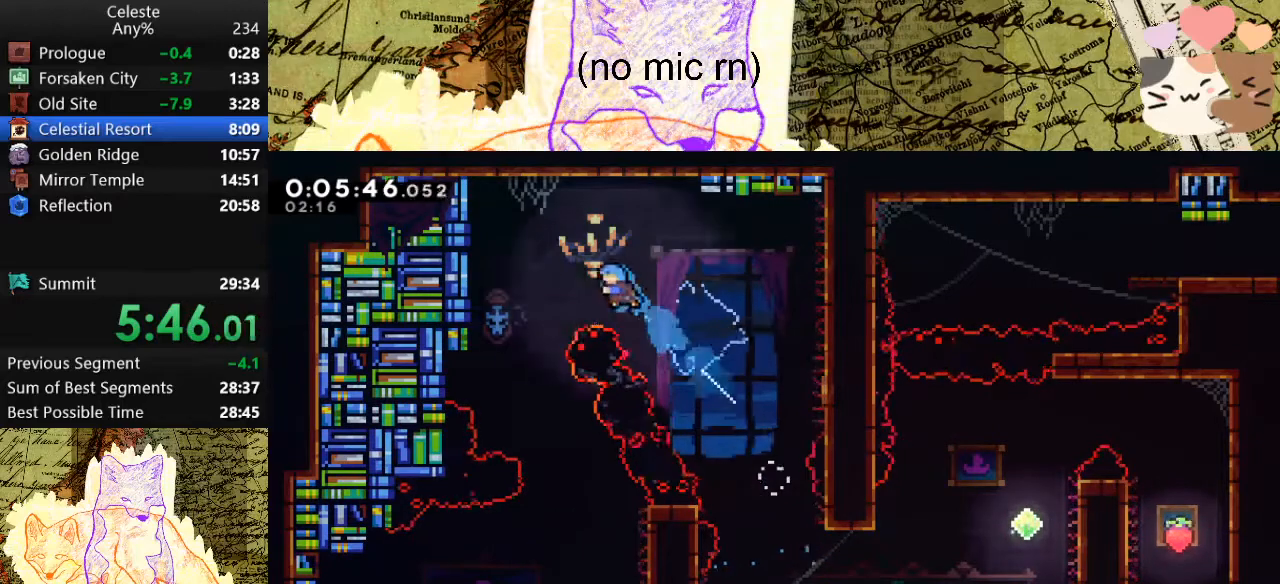
{"keys": ["s"], "events": [[200, "a", "up"]]}
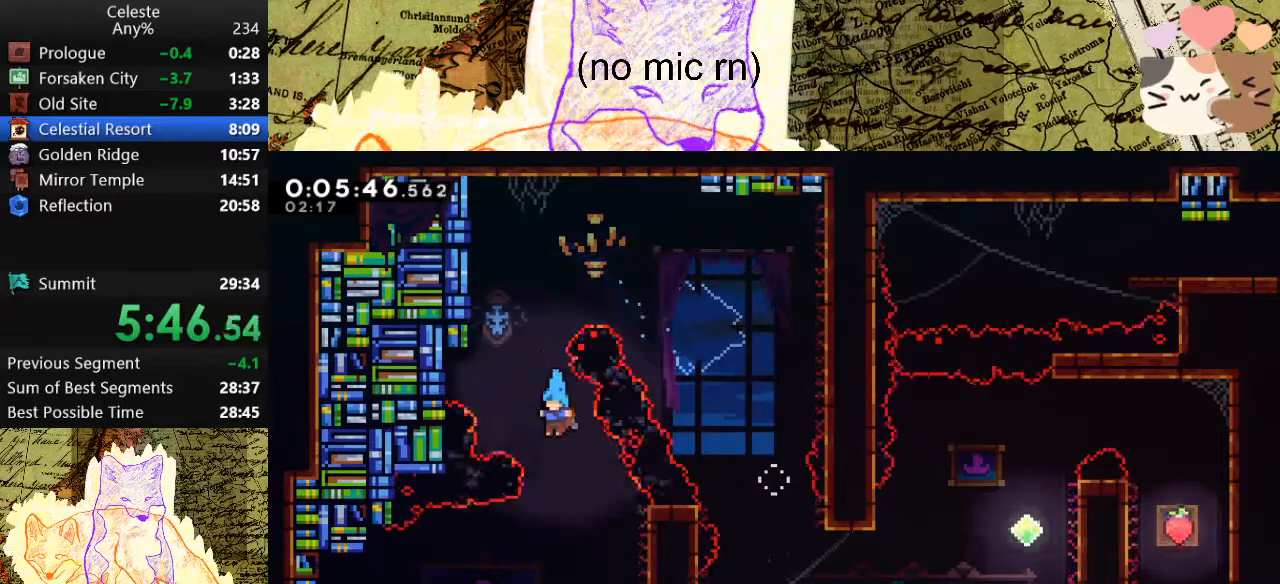
{"keys": ["a", "s"], "events": [[133, "a", "down"], [300, "dash", "down"], [367, "space", "down"], [433, "dash", "up"], [433, "space", "up"]]}
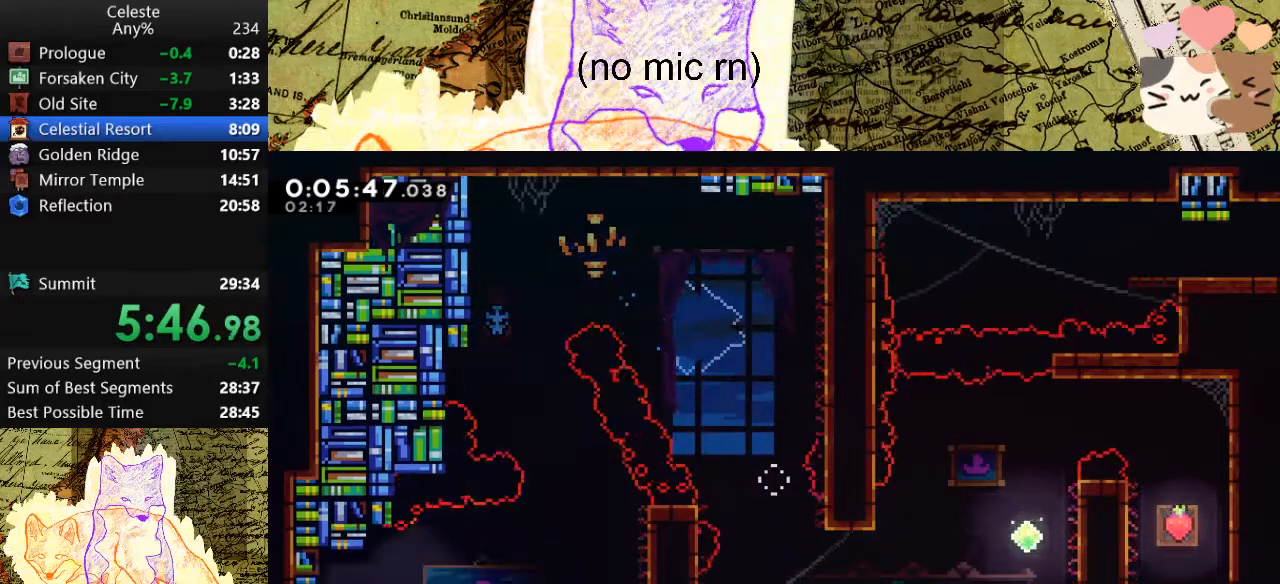
{"keys": ["a", "s"], "events": []}
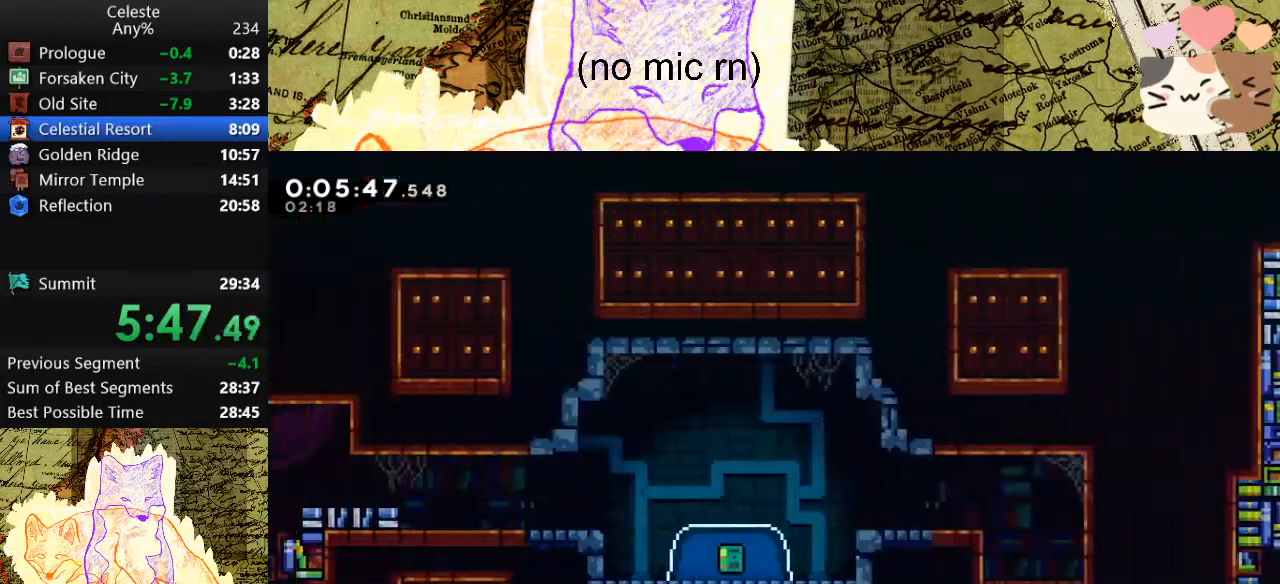
{"keys": ["a", "grab", "jump", "s", "space"], "events": [[267, "grab", "down"], [300, "space", "down"], [500, "jump", "down"]]}
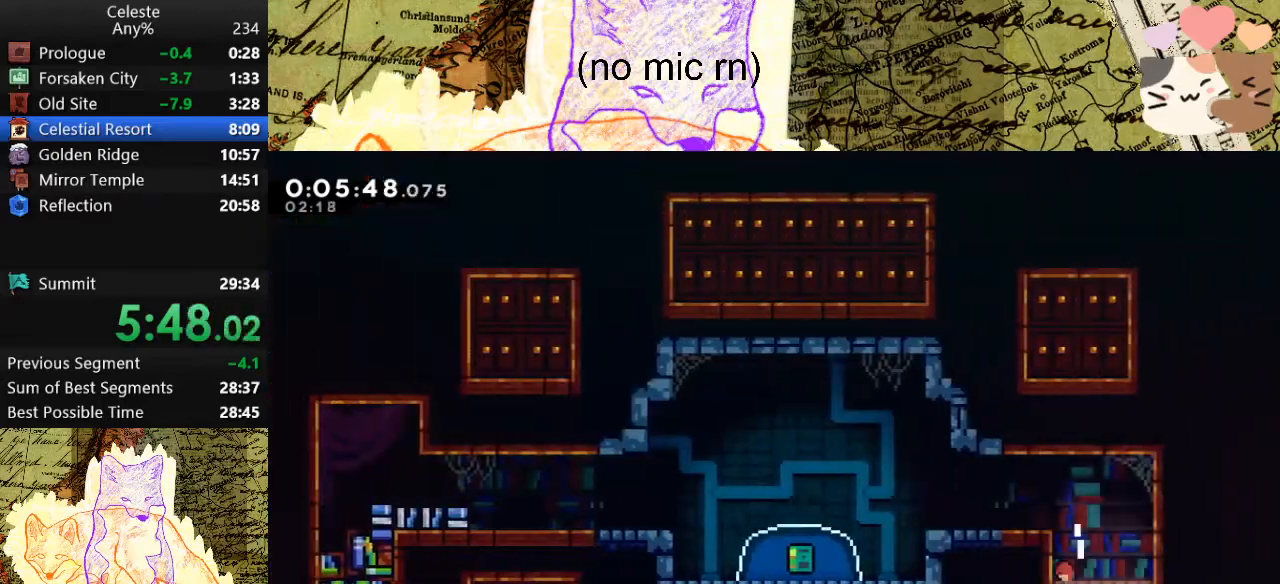
{"keys": ["a", "dash", "s"], "events": [[133, "jump", "up"], [200, "jump", "down"], [333, "jump", "up"], [333, "space", "up"], [400, "dash", "down"], [400, "grab", "up"]]}
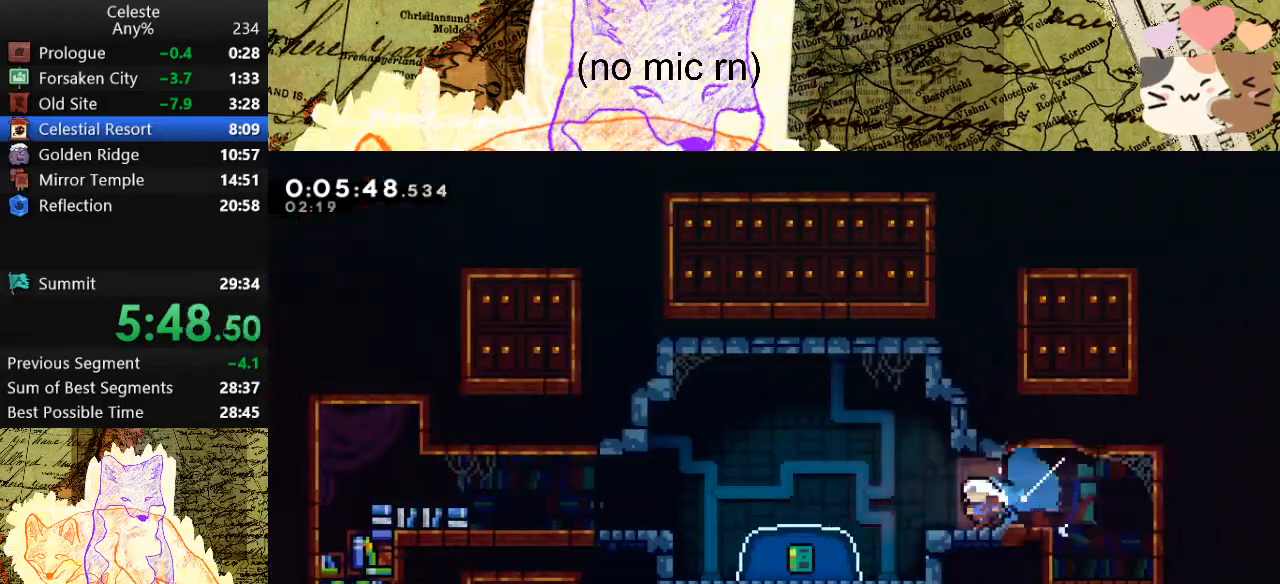
{"keys": [], "events": [[33, "space", "down"], [67, "dash", "up"], [167, "dash", "down"], [233, "space", "up"], [367, "a", "up"], [367, "dash", "up"], [367, "s", "up"]]}
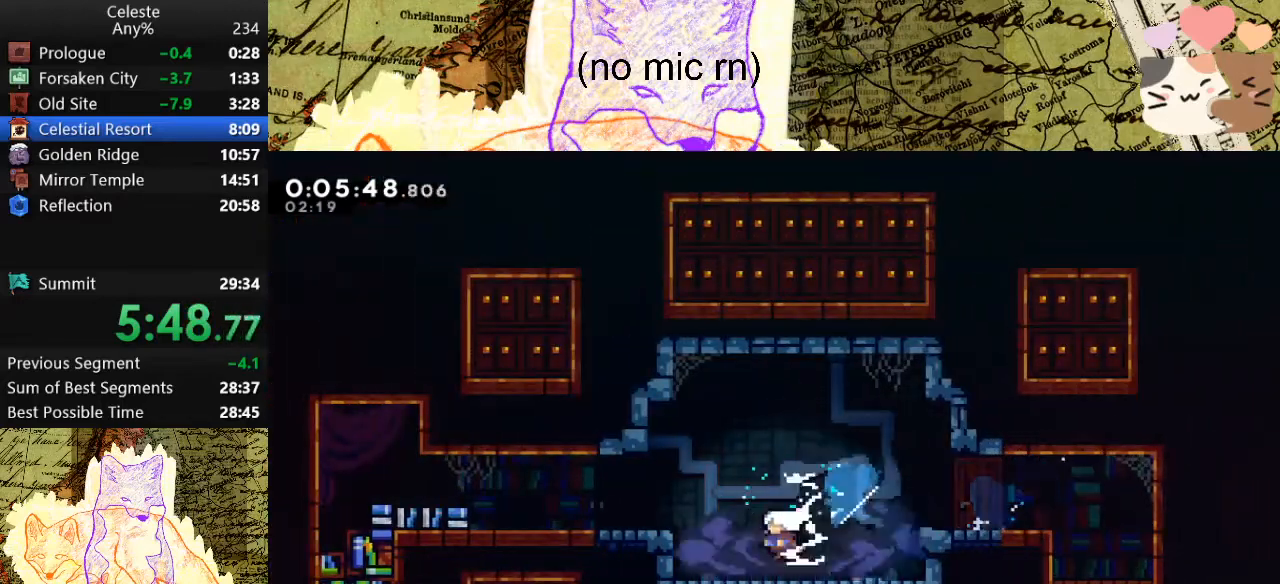
{"keys": [], "events": []}
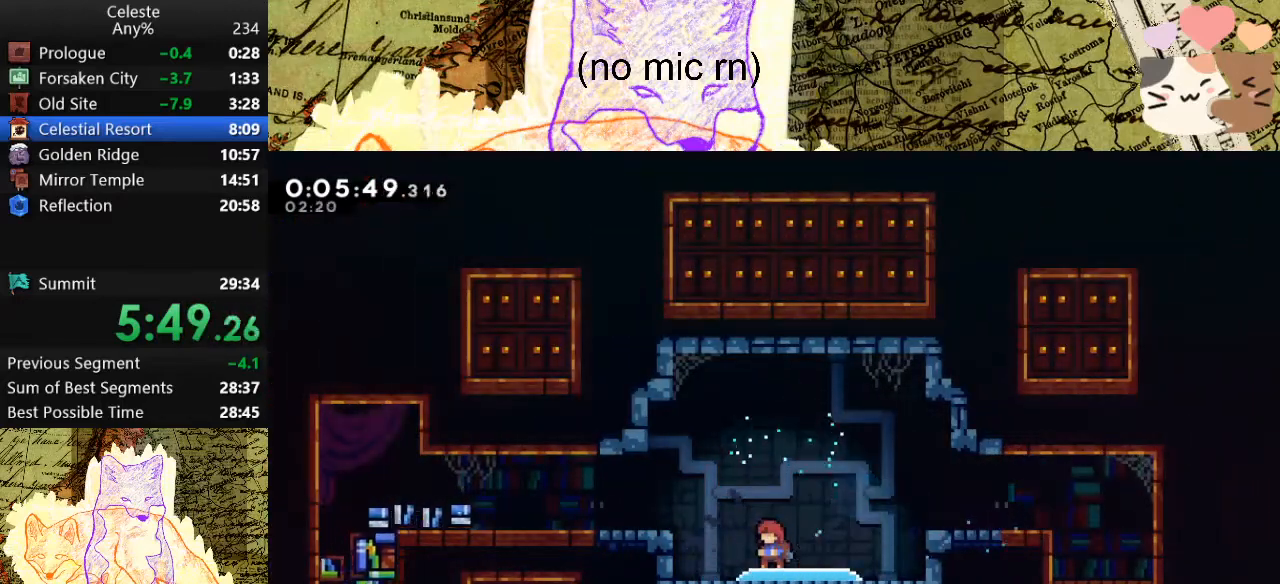
{"keys": [], "events": []}
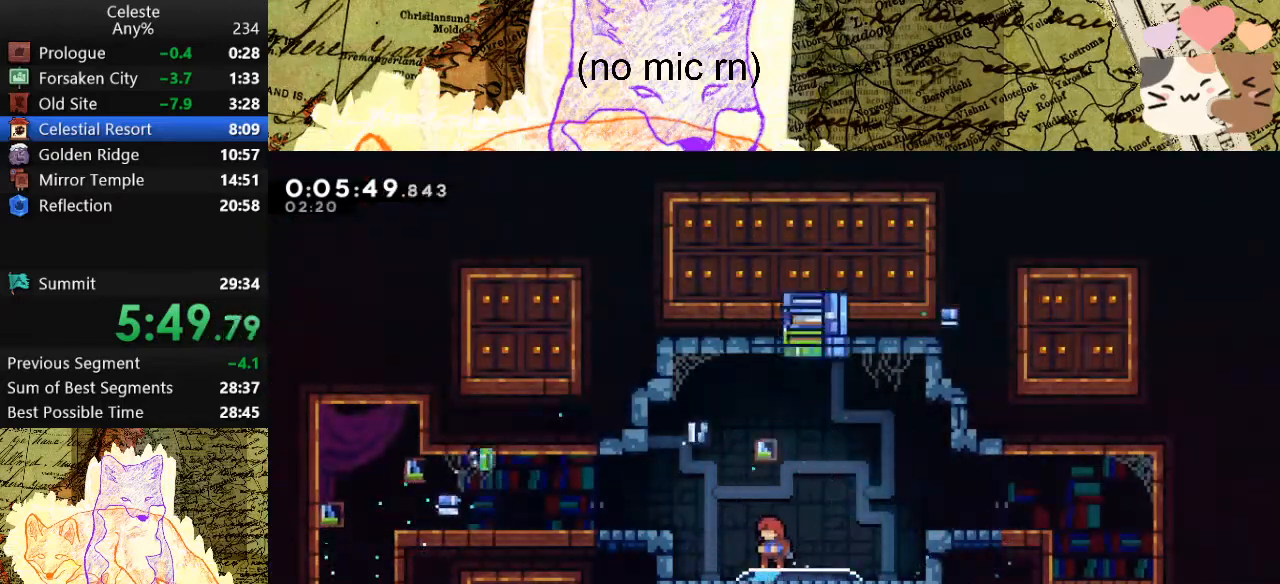
{"keys": [], "events": []}
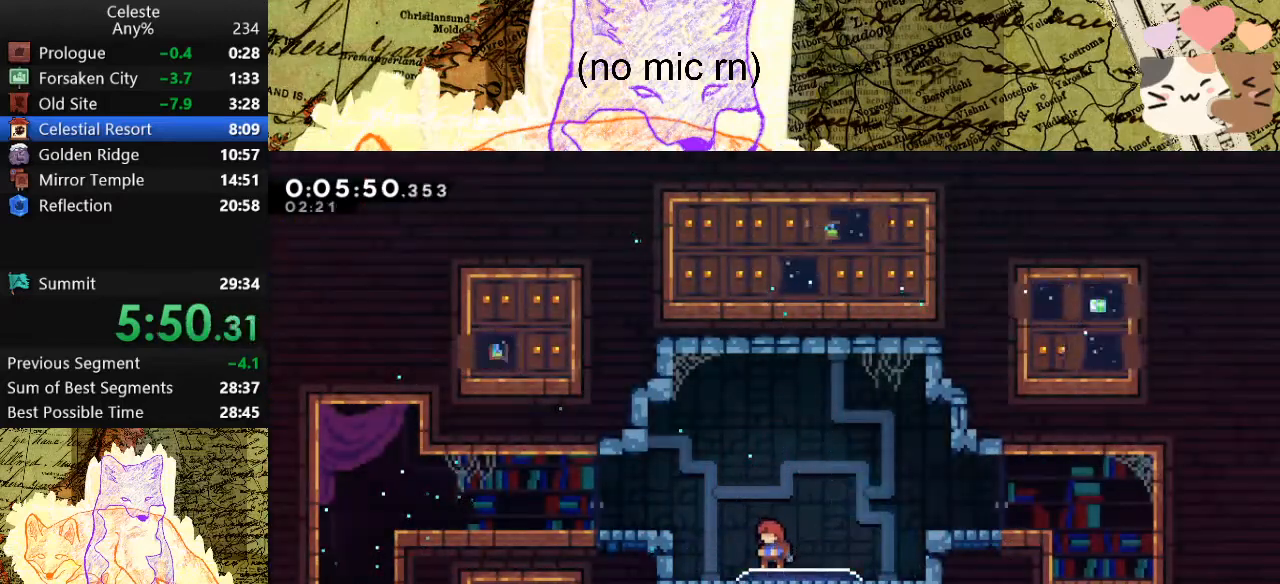
{"keys": ["a", "dash", "s", "space"], "events": [[67, "a", "down"], [133, "dash", "down"], [167, "space", "down"], [267, "dash", "up"], [333, "space", "up"], [433, "s", "down"], [467, "dash", "down"], [467, "space", "down"]]}